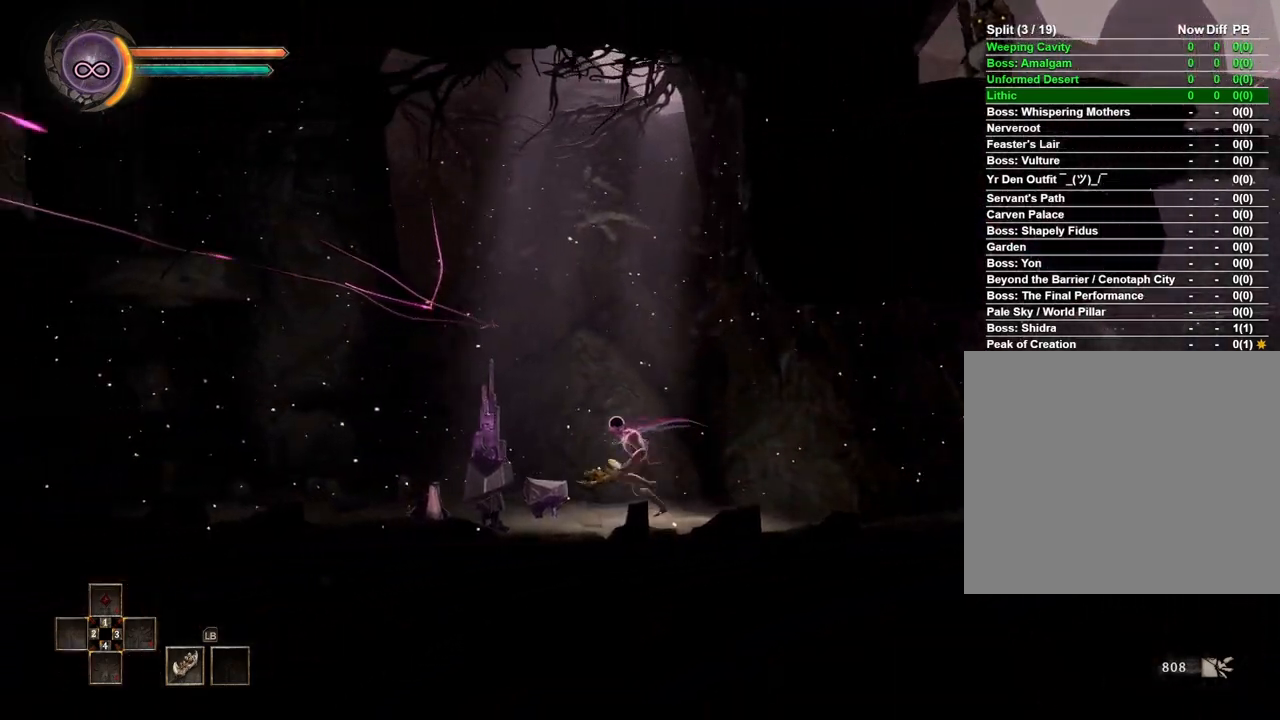
Gameplay with a controller (Xbox layout); each line is a JSON object with the inputs held at the frame after it. "events" lists button and stick changes between this image and that frame as [ms after this image, input, new state], when the widget could be followed in between.
{"buttons": [], "left_stick": "left", "right_stick": "center", "events": []}
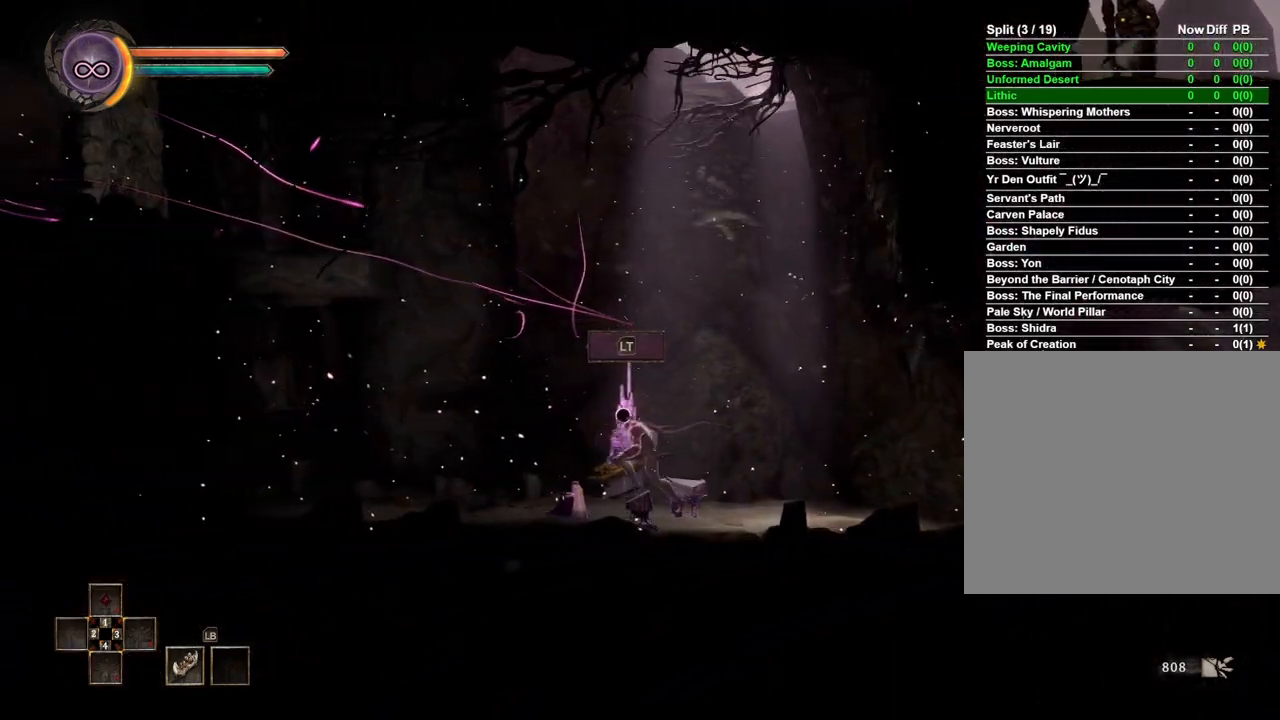
{"buttons": [], "left_stick": "left", "right_stick": "center", "events": []}
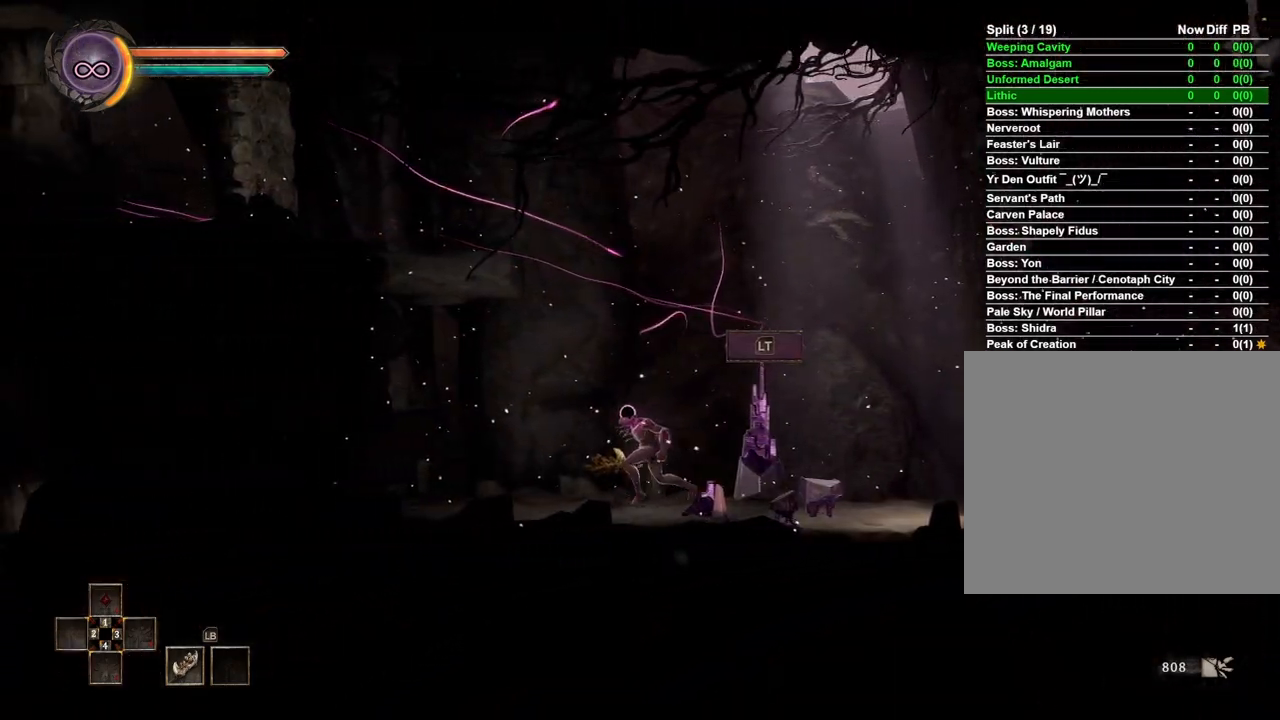
{"buttons": ["A"], "left_stick": "up-left", "right_stick": "center", "events": [[150, "left_stick", "up-left"], [267, "A", "down"]]}
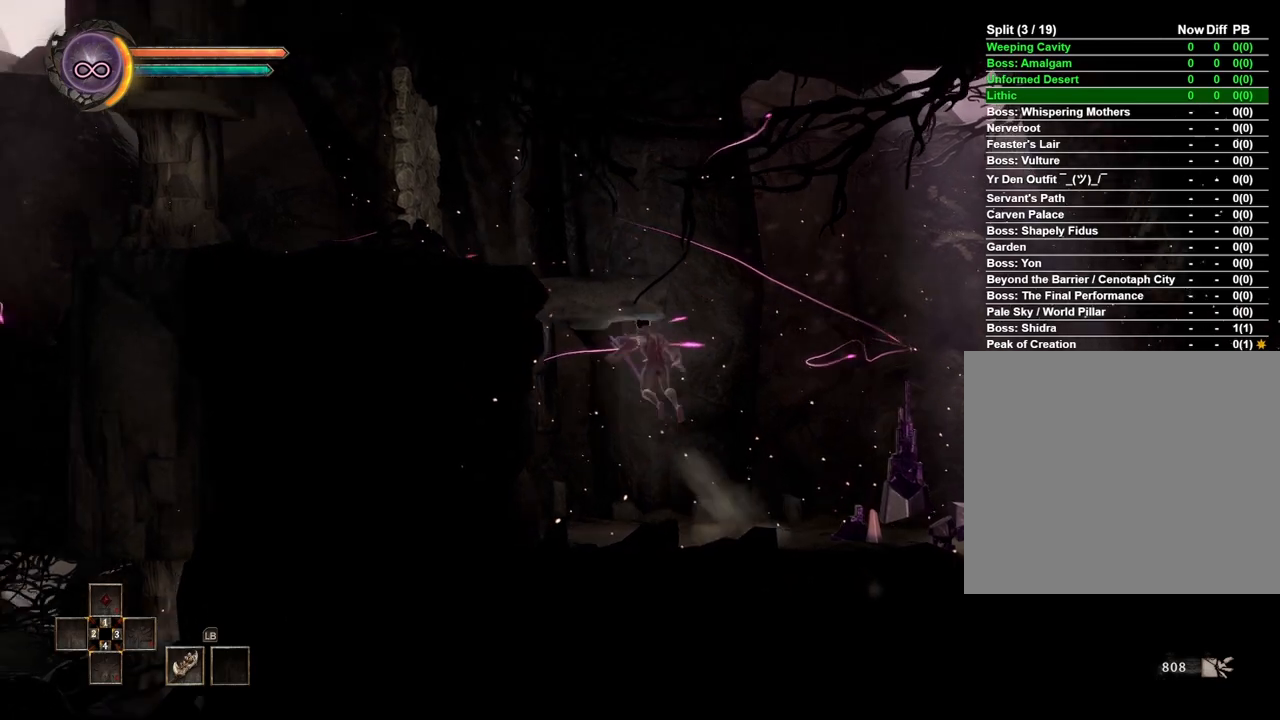
{"buttons": [], "left_stick": "left", "right_stick": "center", "events": [[233, "A", "up"], [317, "left_stick", "center"], [450, "left_stick", "left"]]}
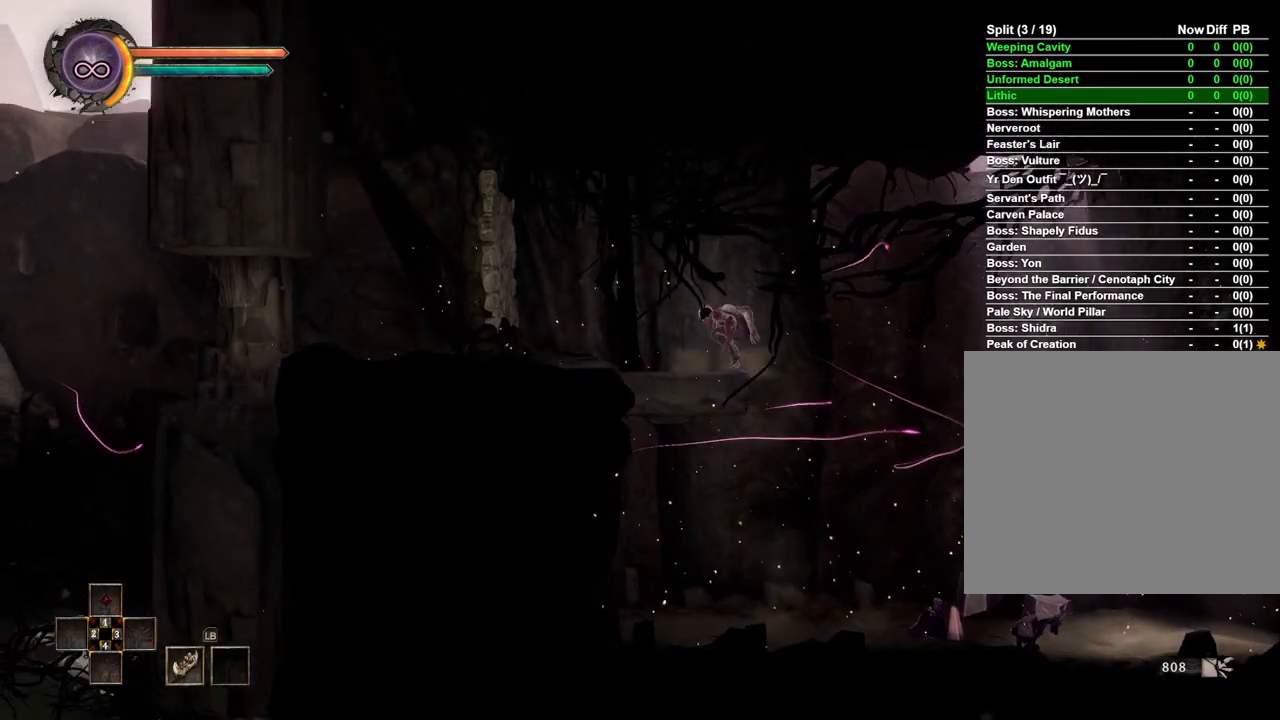
{"buttons": [], "left_stick": "left", "right_stick": "center", "events": []}
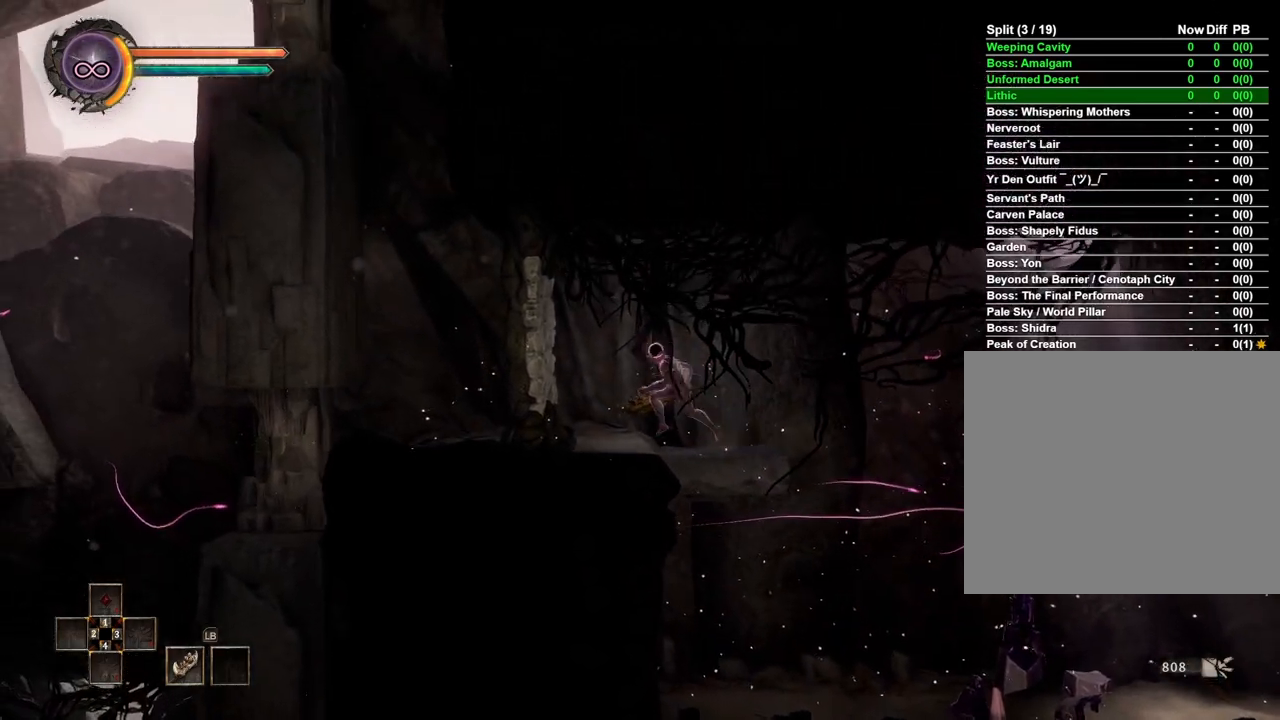
{"buttons": ["X"], "left_stick": "center", "right_stick": "center", "events": [[67, "X", "down"], [150, "left_stick", "center"], [183, "X", "up"], [467, "X", "down"]]}
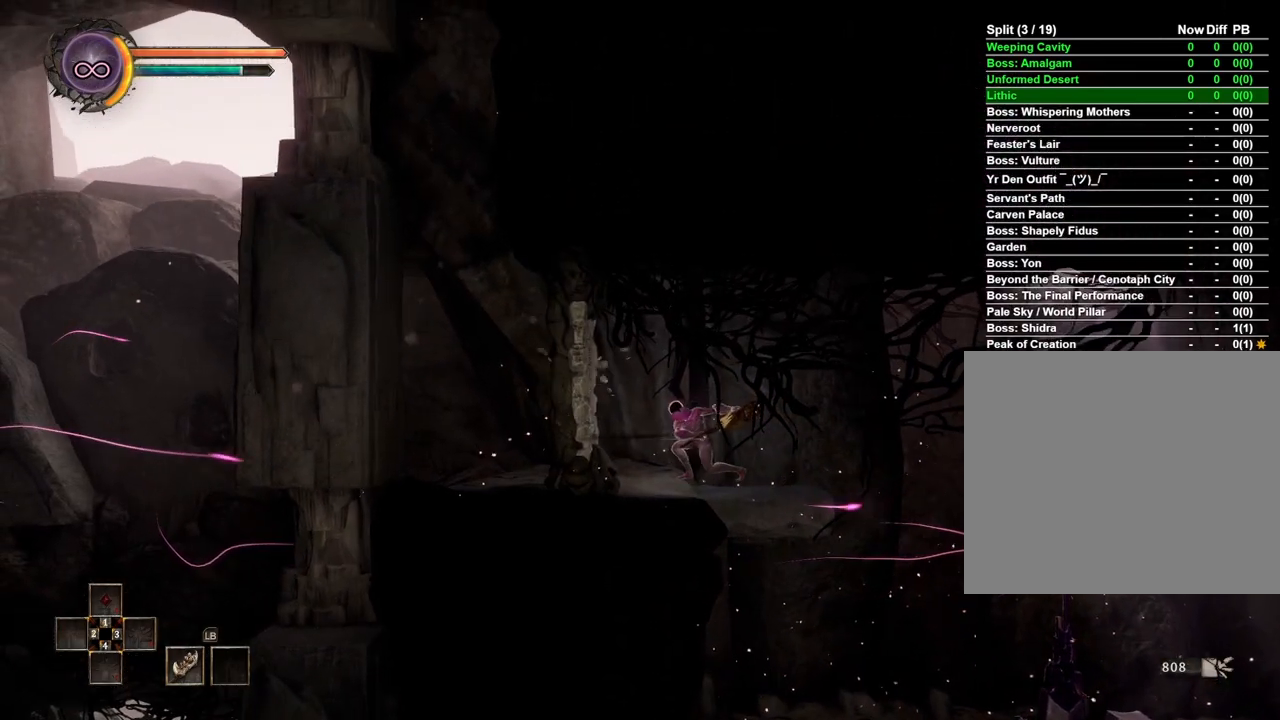
{"buttons": [], "left_stick": "center", "right_stick": "center", "events": [[100, "X", "up"]]}
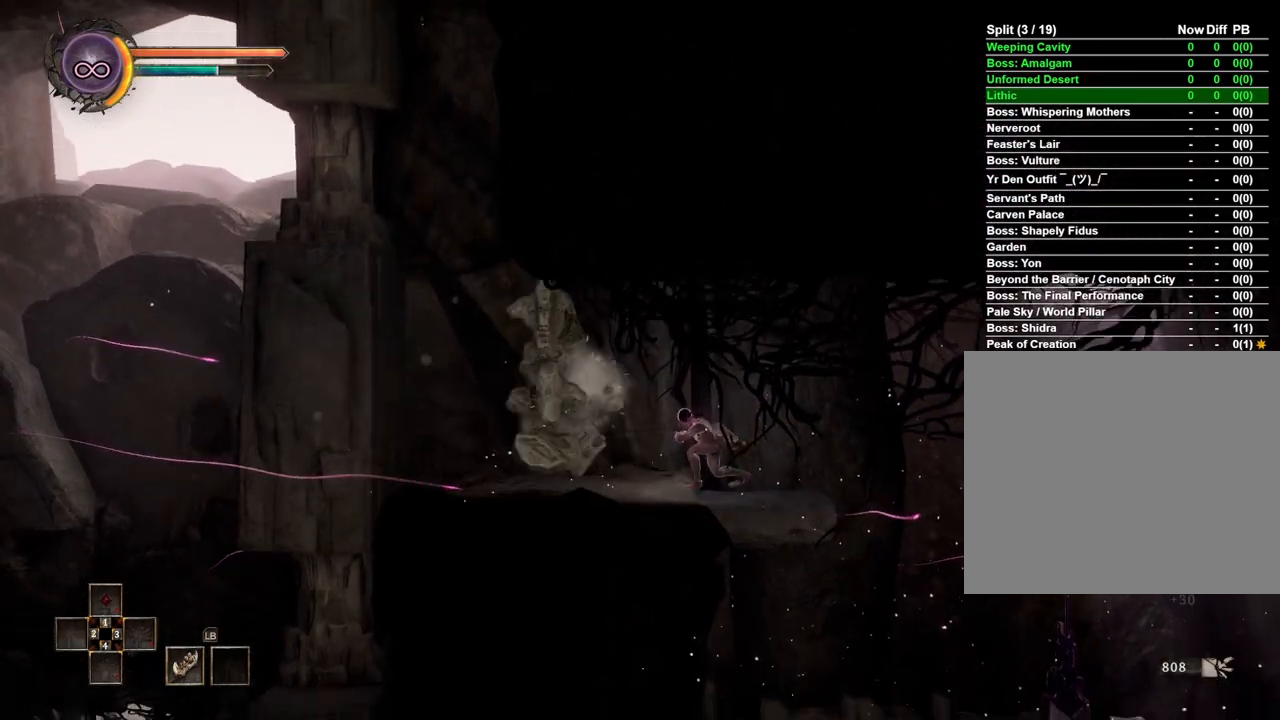
{"buttons": [], "left_stick": "left", "right_stick": "center", "events": [[83, "left_stick", "left"]]}
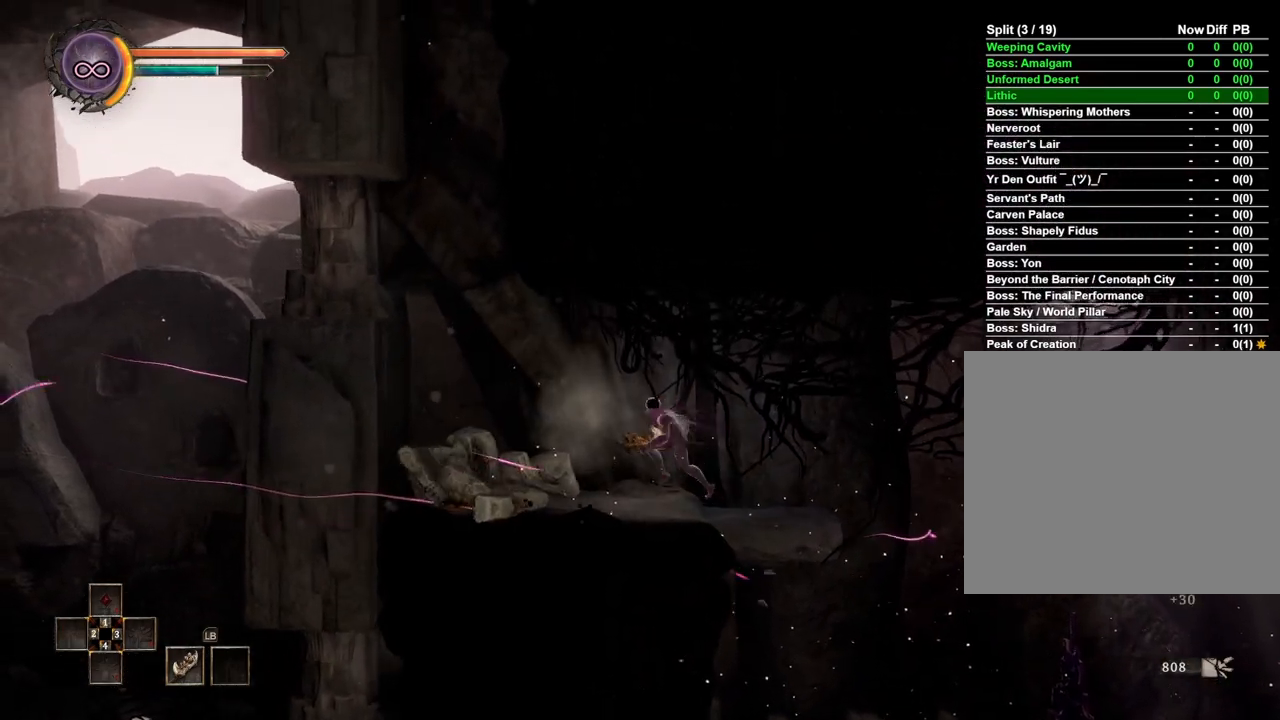
{"buttons": [], "left_stick": "left", "right_stick": "center", "events": []}
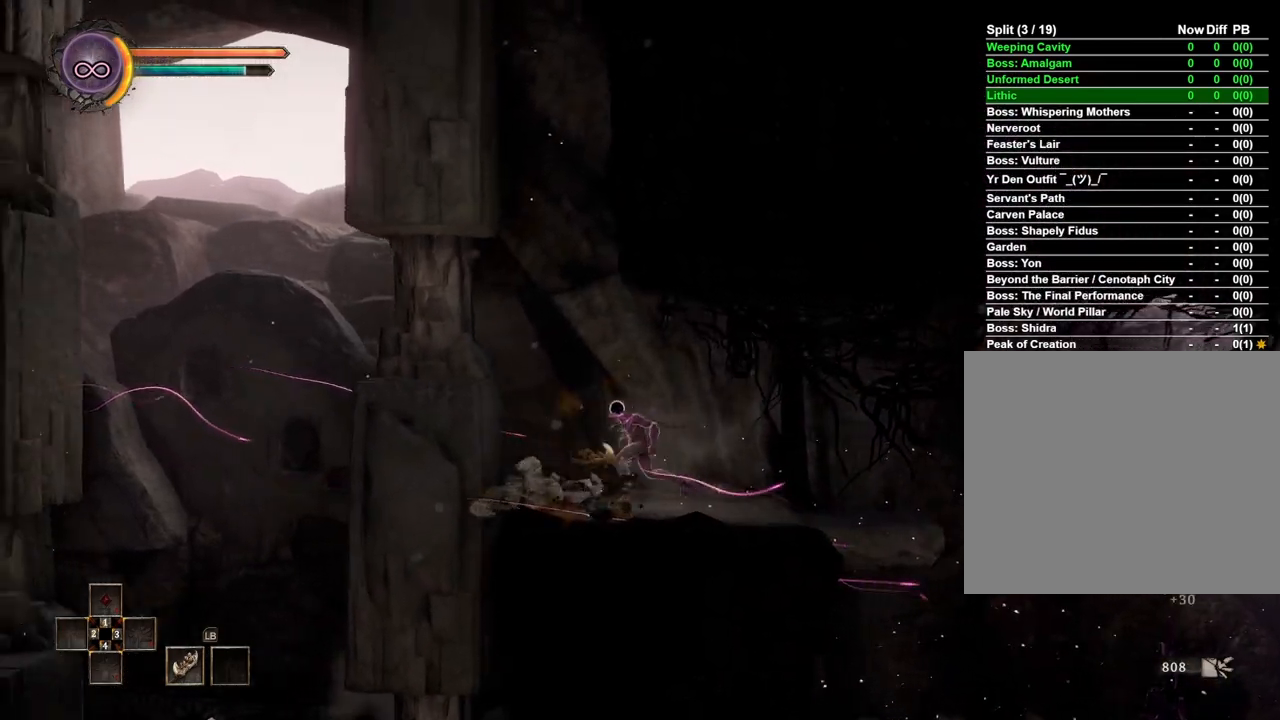
{"buttons": [], "left_stick": "left", "right_stick": "center", "events": [[17, "A", "down"], [83, "A", "up"]]}
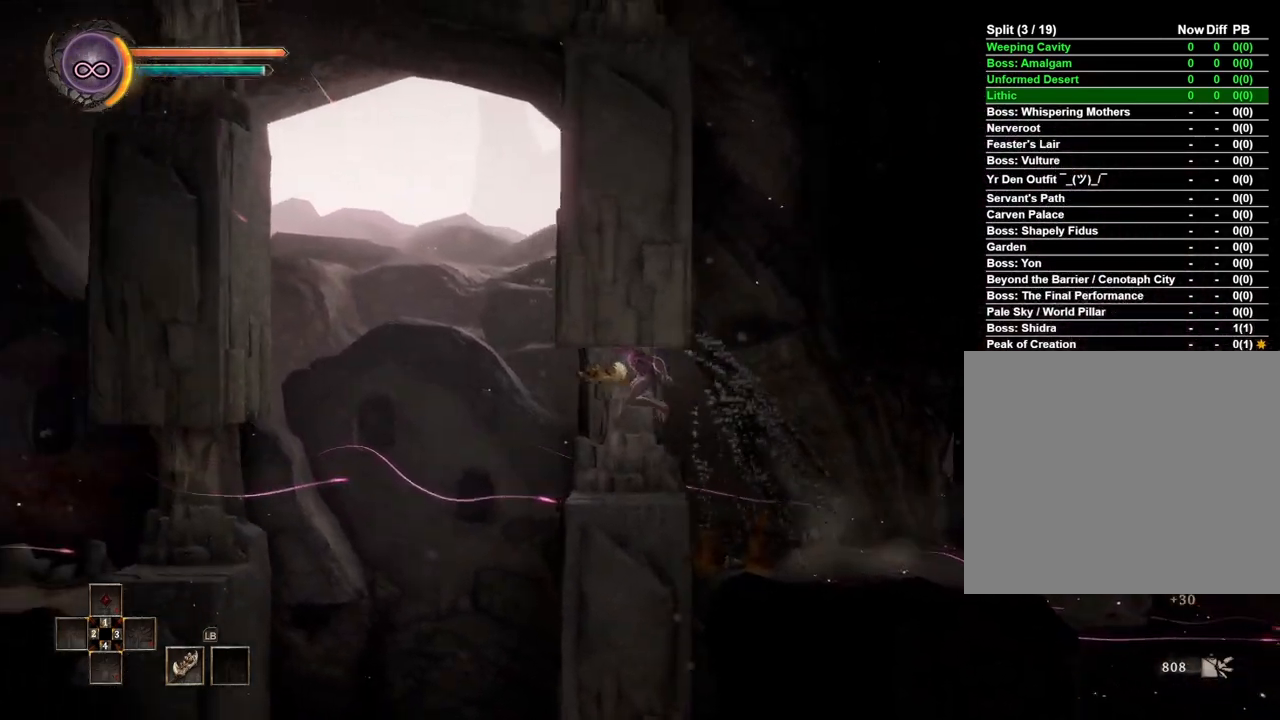
{"buttons": [], "left_stick": "left", "right_stick": "center", "events": [[117, "left_stick", "center"], [350, "left_stick", "left"]]}
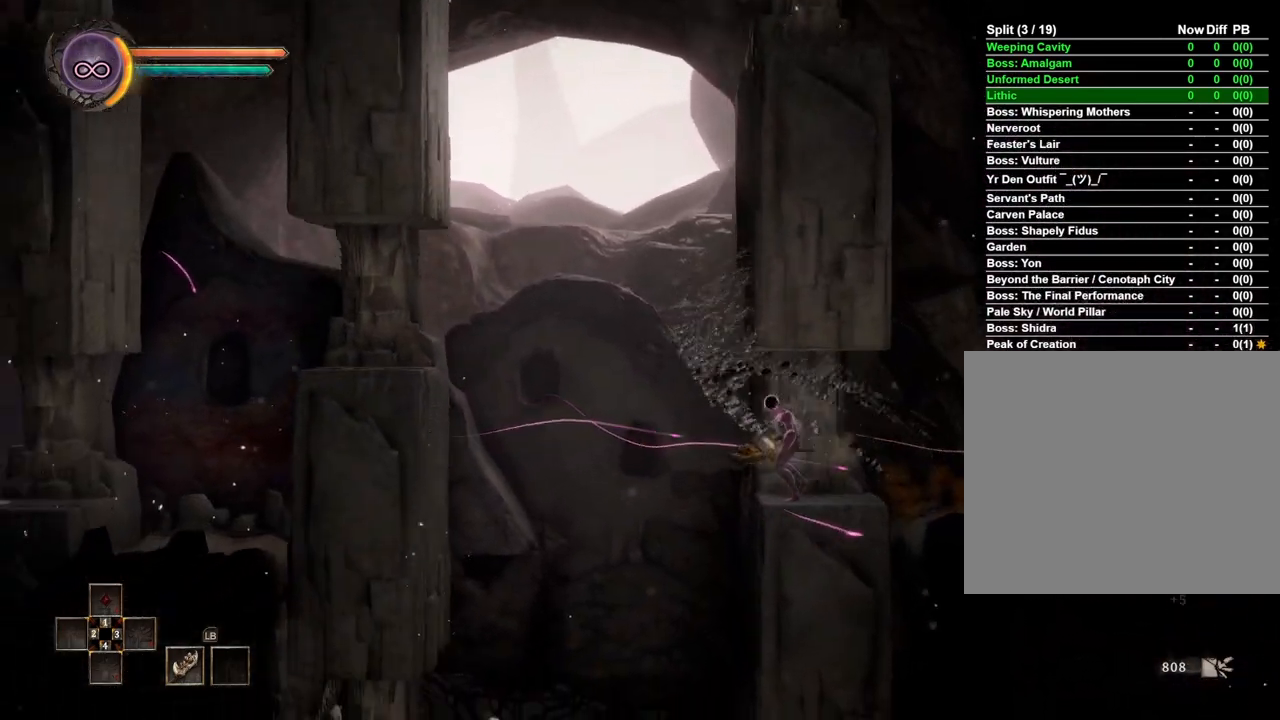
{"buttons": [], "left_stick": "left", "right_stick": "center", "events": [[100, "B", "down"], [250, "B", "up"]]}
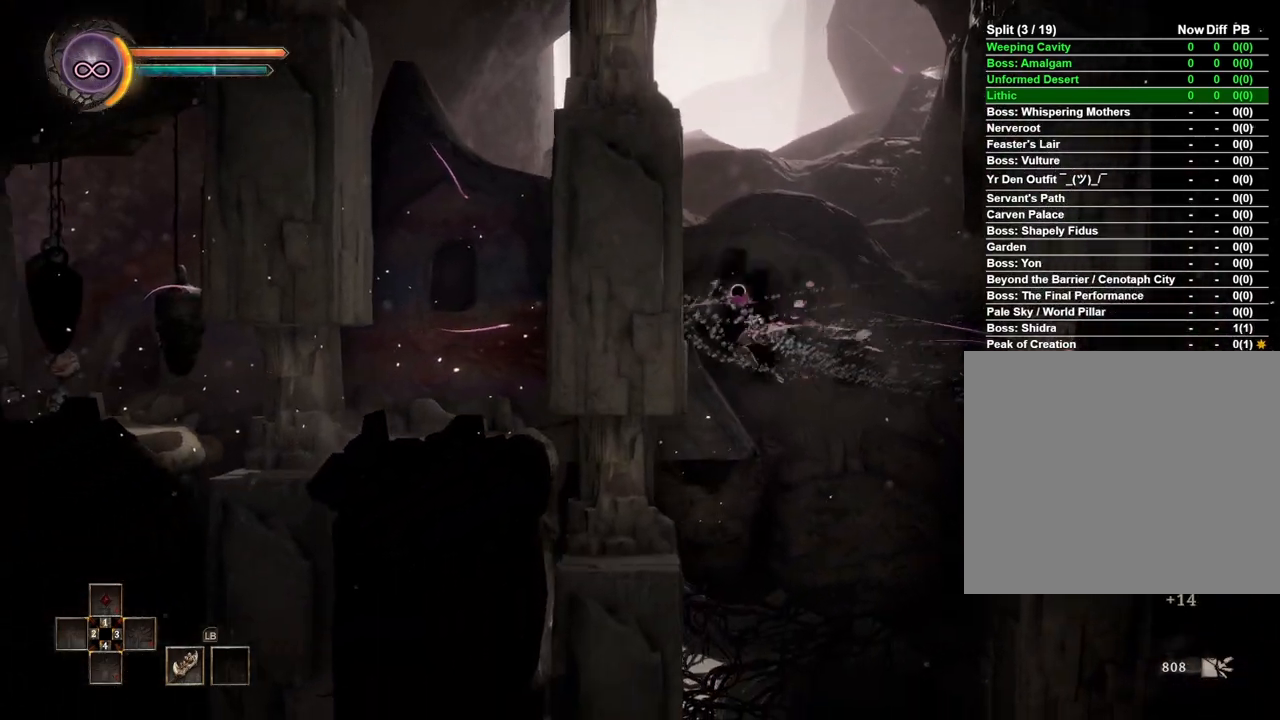
{"buttons": [], "left_stick": "left", "right_stick": "center", "events": []}
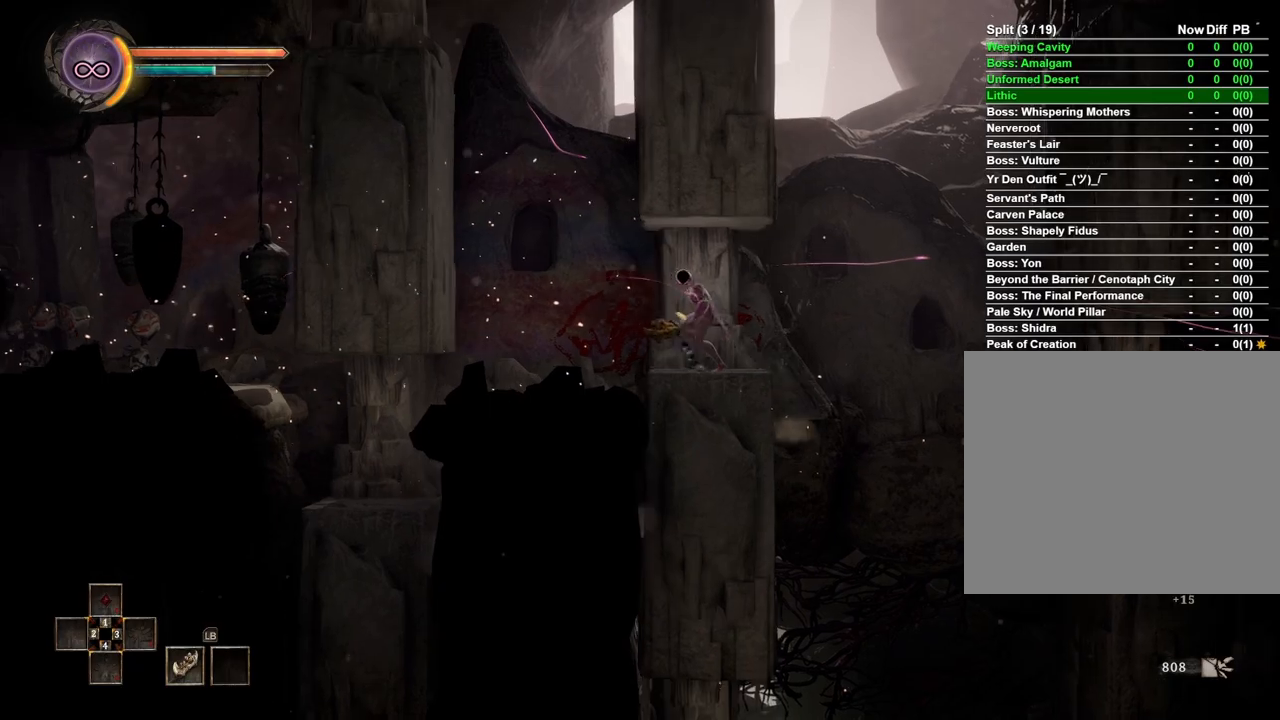
{"buttons": [], "left_stick": "left", "right_stick": "center", "events": []}
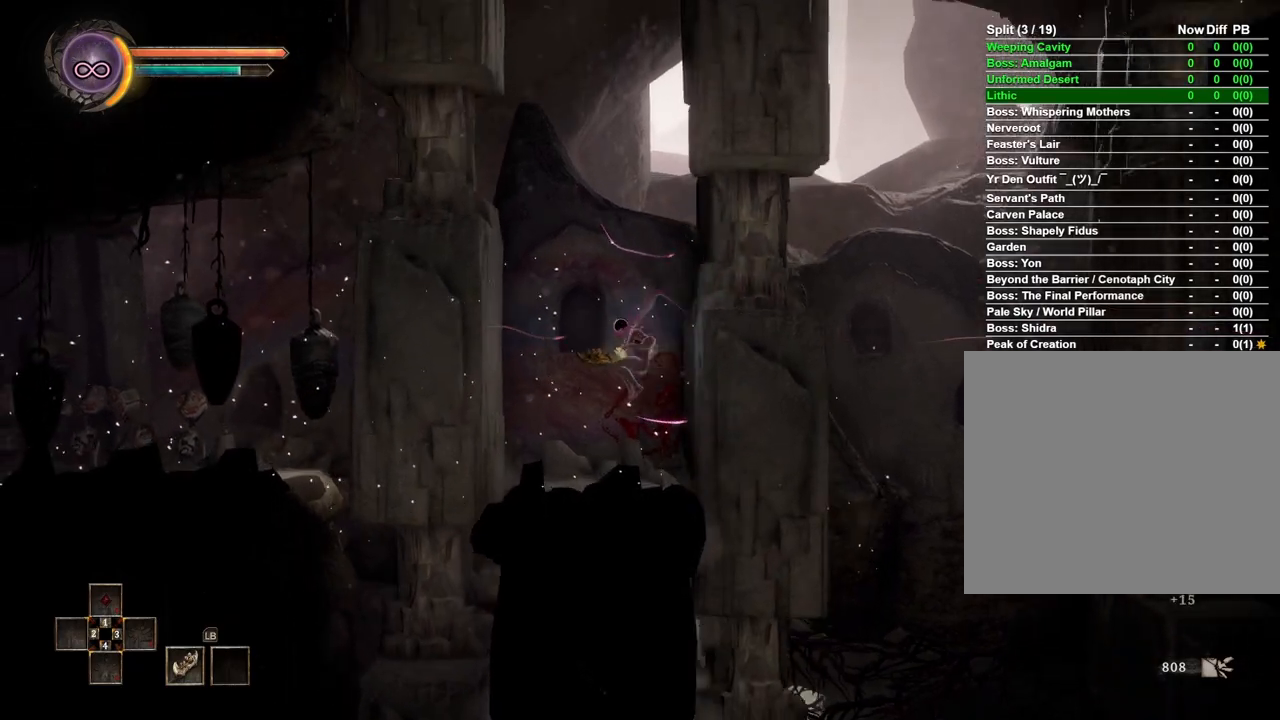
{"buttons": ["A"], "left_stick": "left", "right_stick": "center", "events": [[83, "left_stick", "center"], [433, "left_stick", "left"], [500, "A", "down"]]}
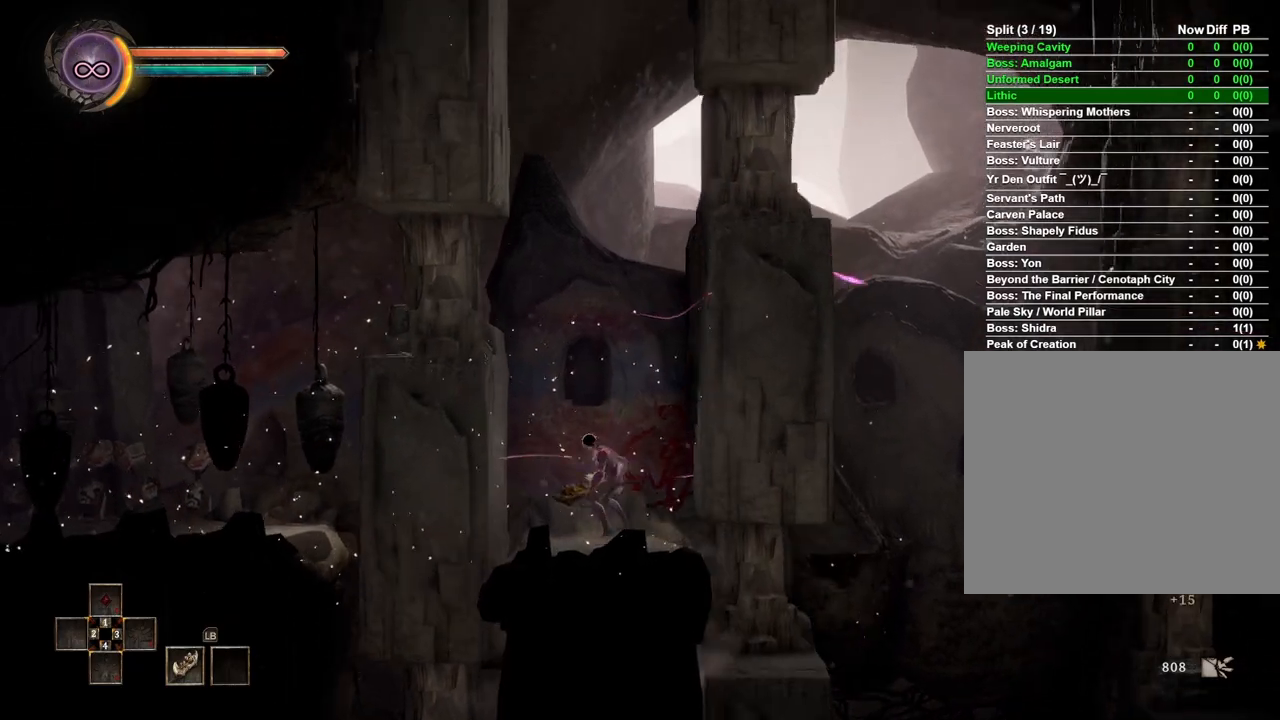
{"buttons": [], "left_stick": "left", "right_stick": "center", "events": [[333, "A", "up"]]}
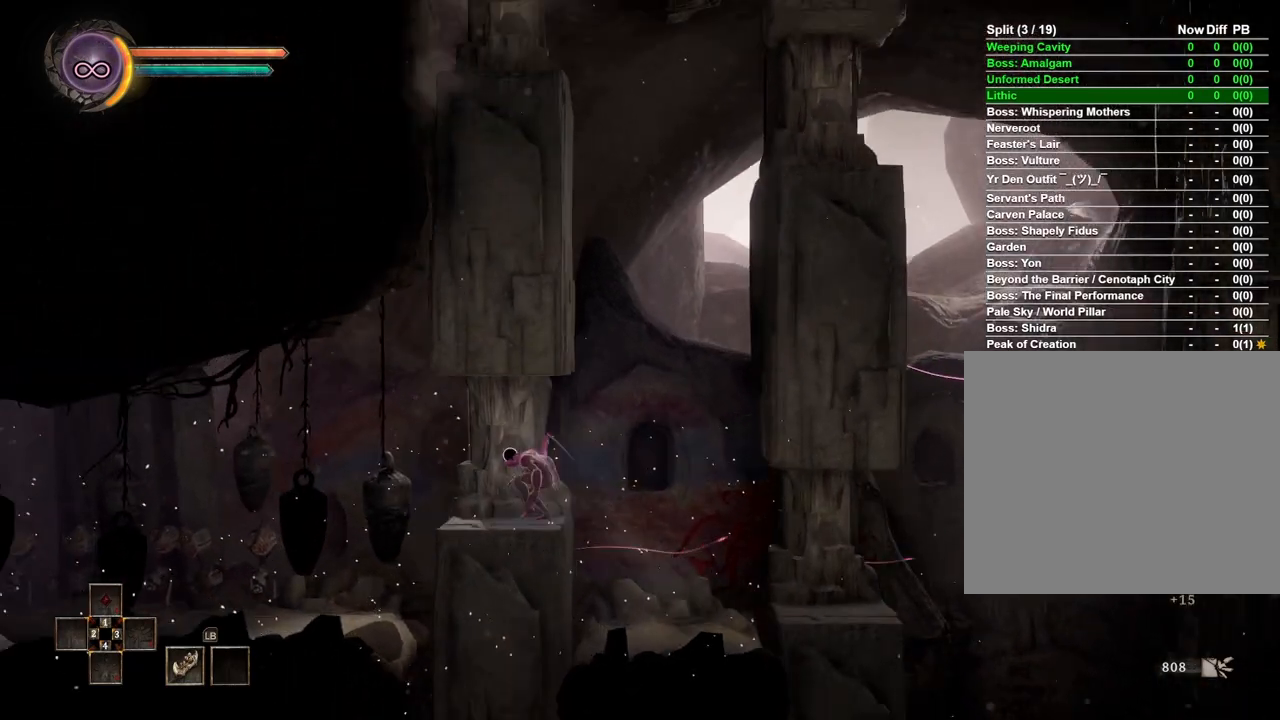
{"buttons": [], "left_stick": "left", "right_stick": "center", "events": [[417, "A", "down"], [483, "A", "up"]]}
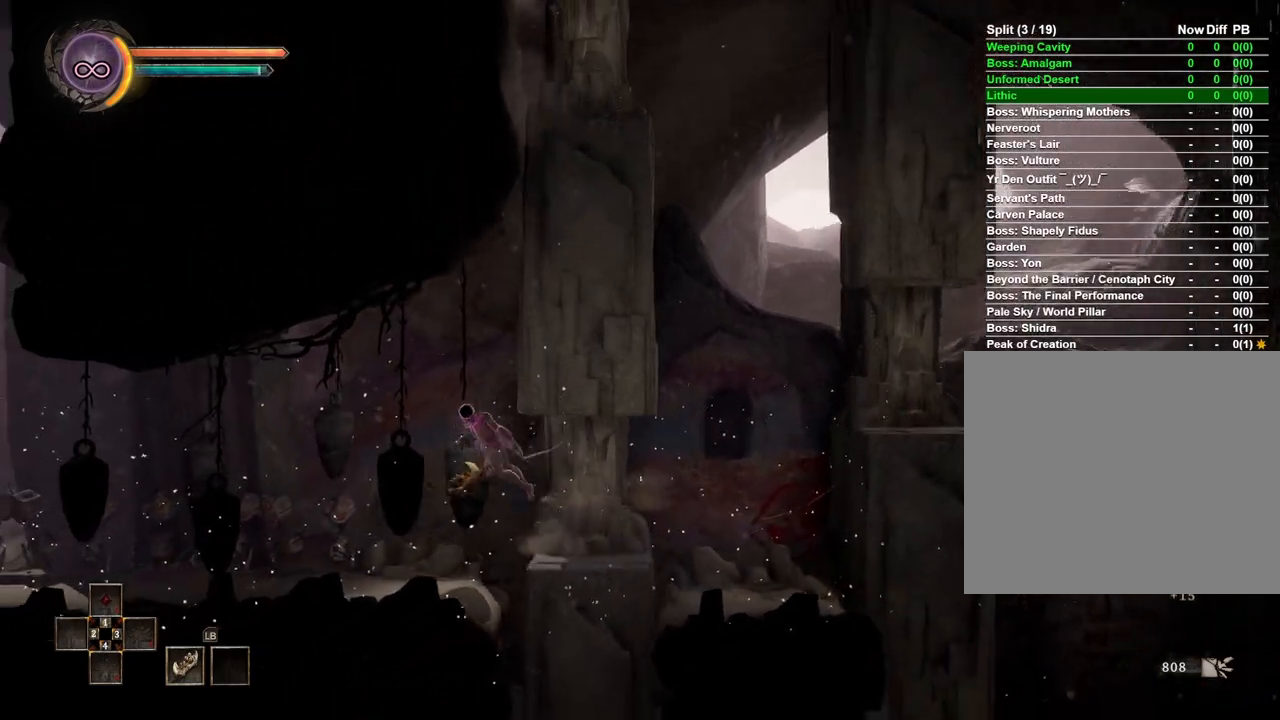
{"buttons": [], "left_stick": "left", "right_stick": "center", "events": []}
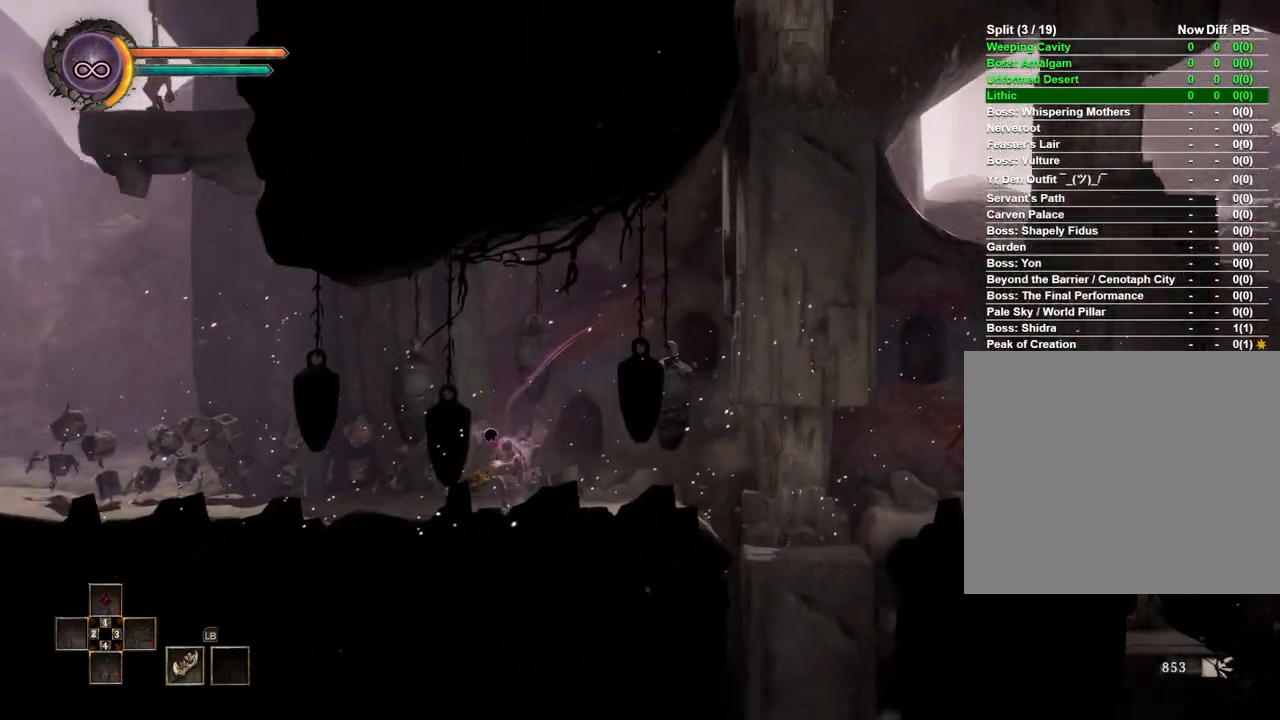
{"buttons": [], "left_stick": "left", "right_stick": "center", "events": []}
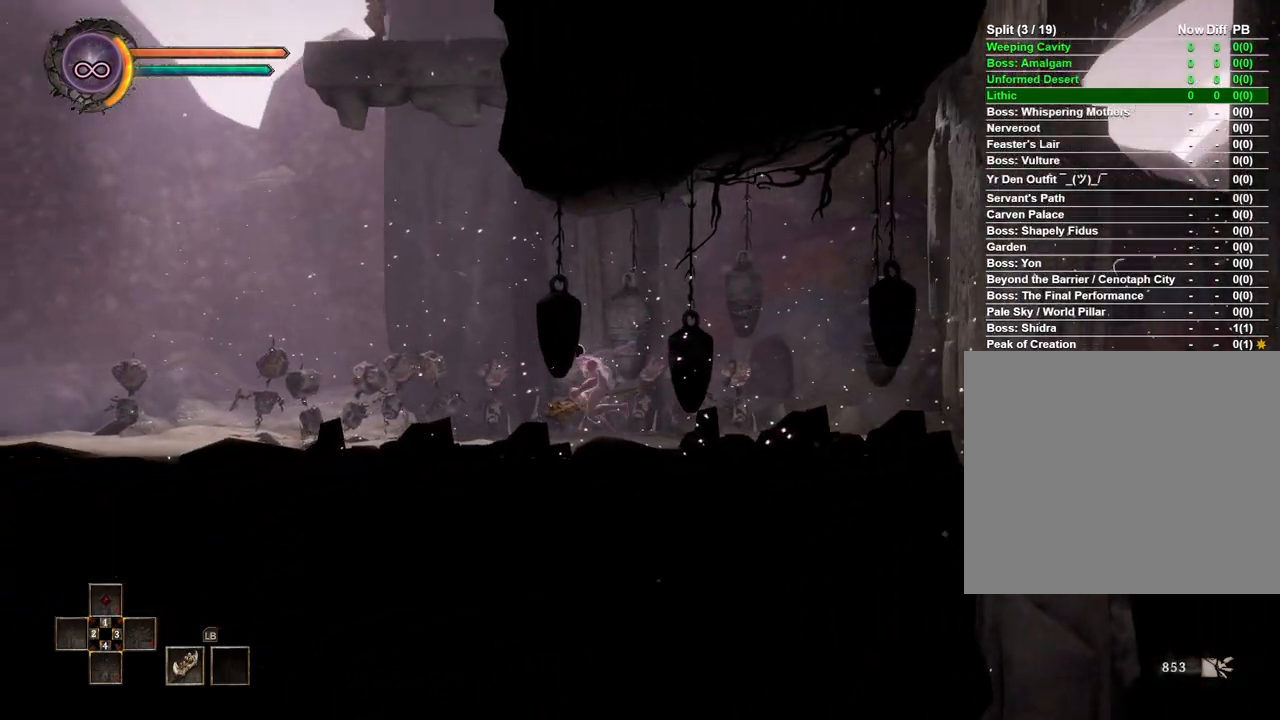
{"buttons": [], "left_stick": "left", "right_stick": "center", "events": []}
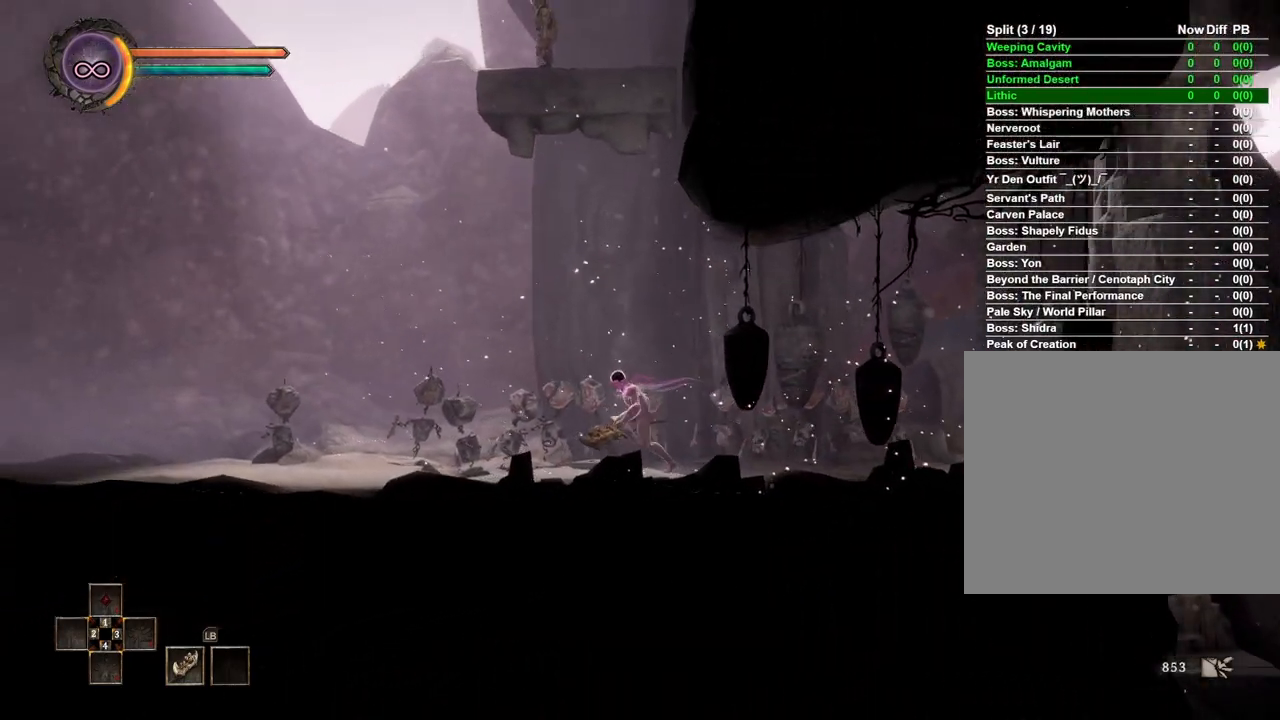
{"buttons": [], "left_stick": "center", "right_stick": "center", "events": [[333, "left_stick", "center"]]}
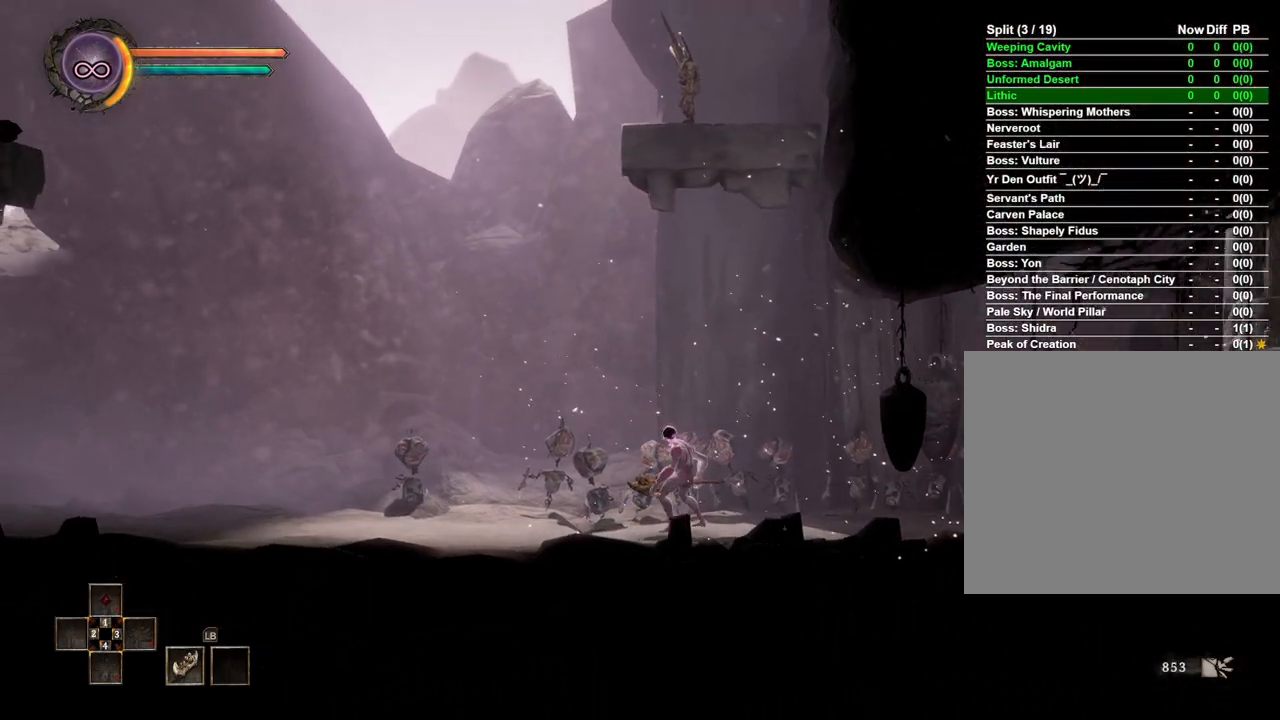
{"buttons": [], "left_stick": "center", "right_stick": "center", "events": []}
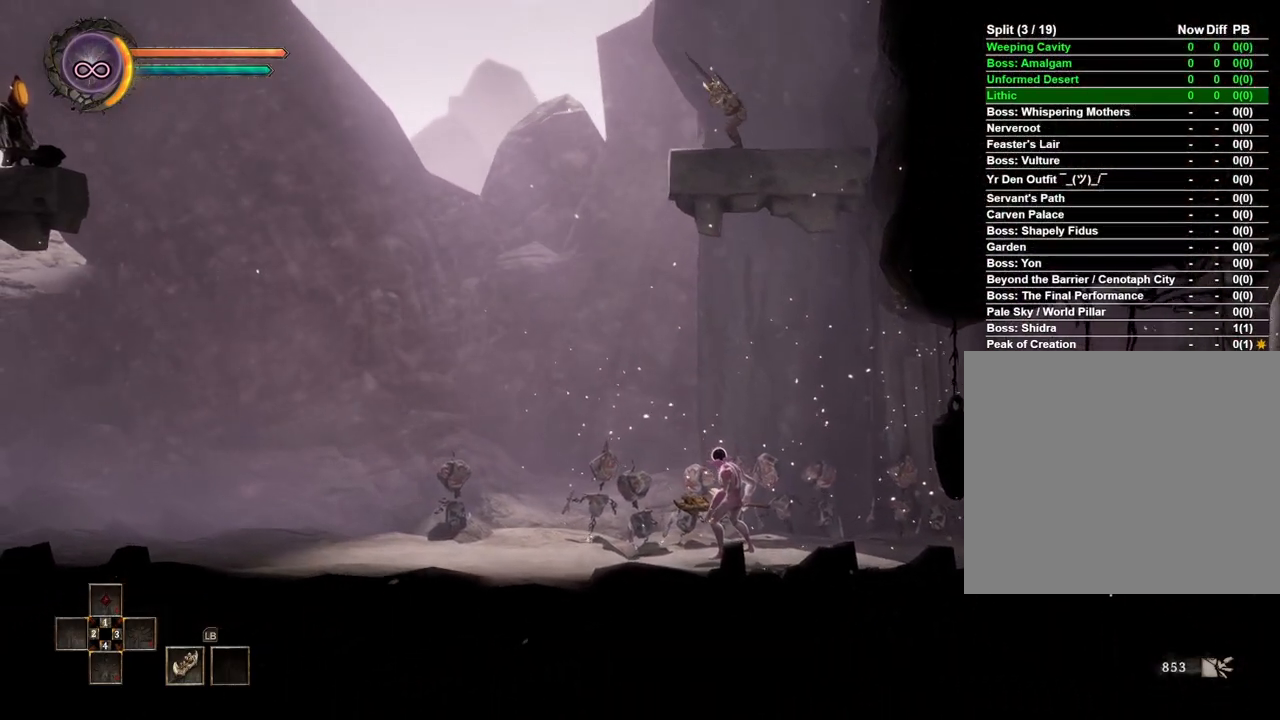
{"buttons": [], "left_stick": "center", "right_stick": "center", "events": []}
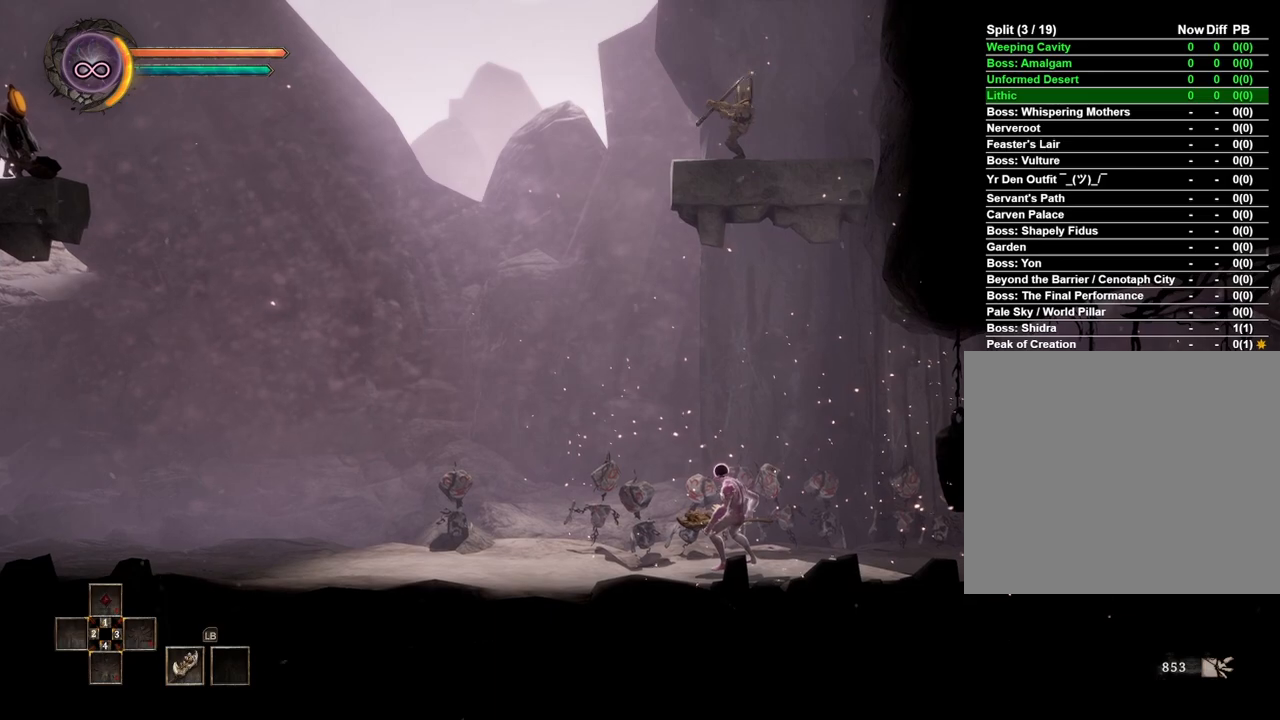
{"buttons": [], "left_stick": "center", "right_stick": "center", "events": []}
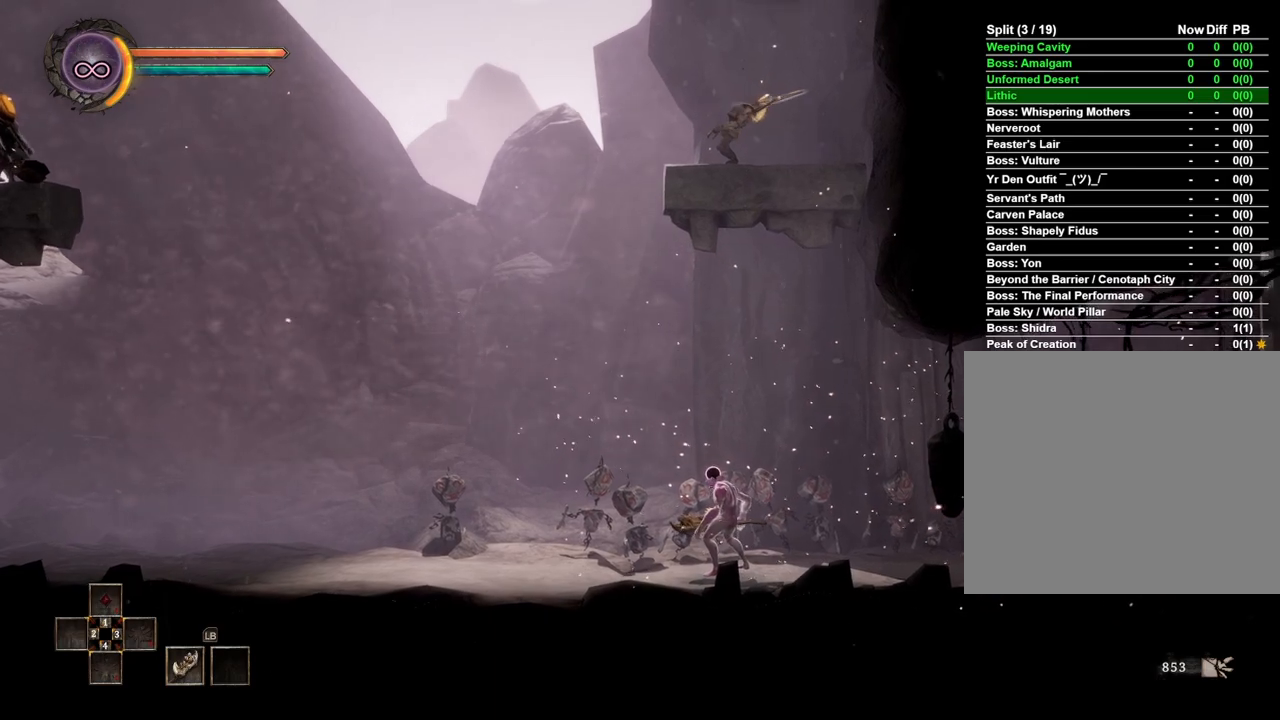
{"buttons": [], "left_stick": "center", "right_stick": "center", "events": []}
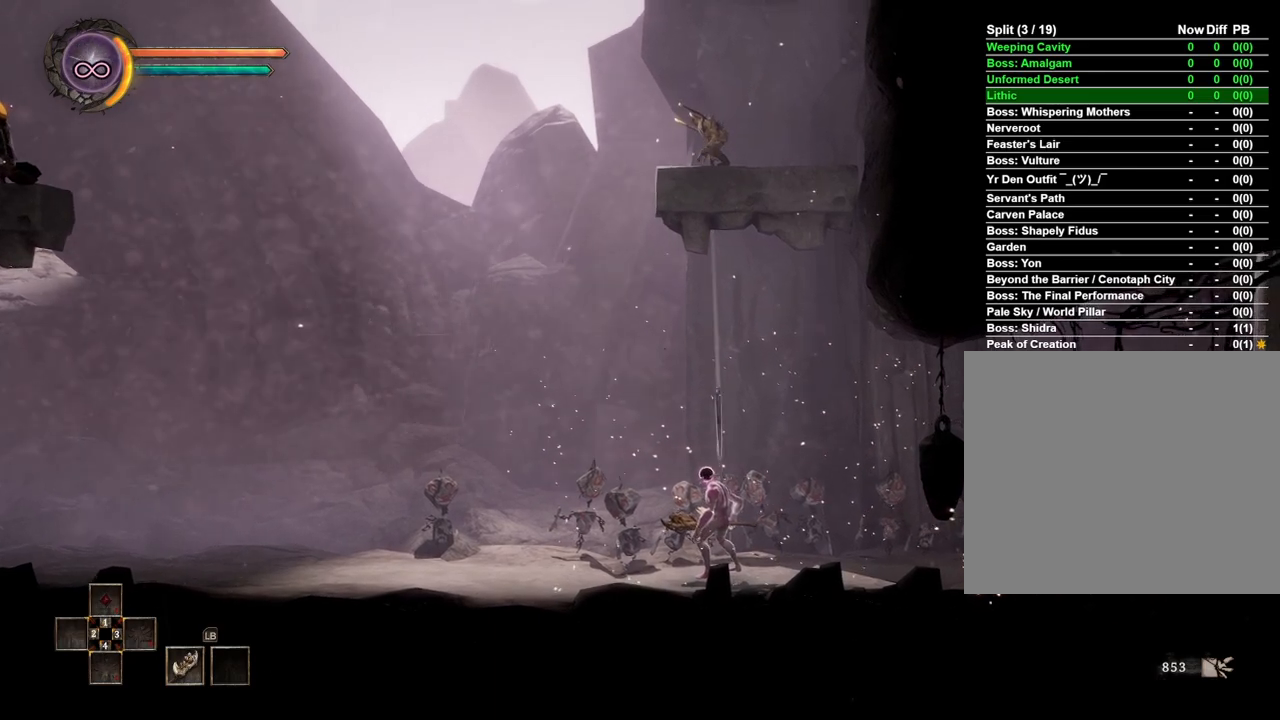
{"buttons": ["R2"], "left_stick": "center", "right_stick": "center", "events": [[33, "R2", "down"]]}
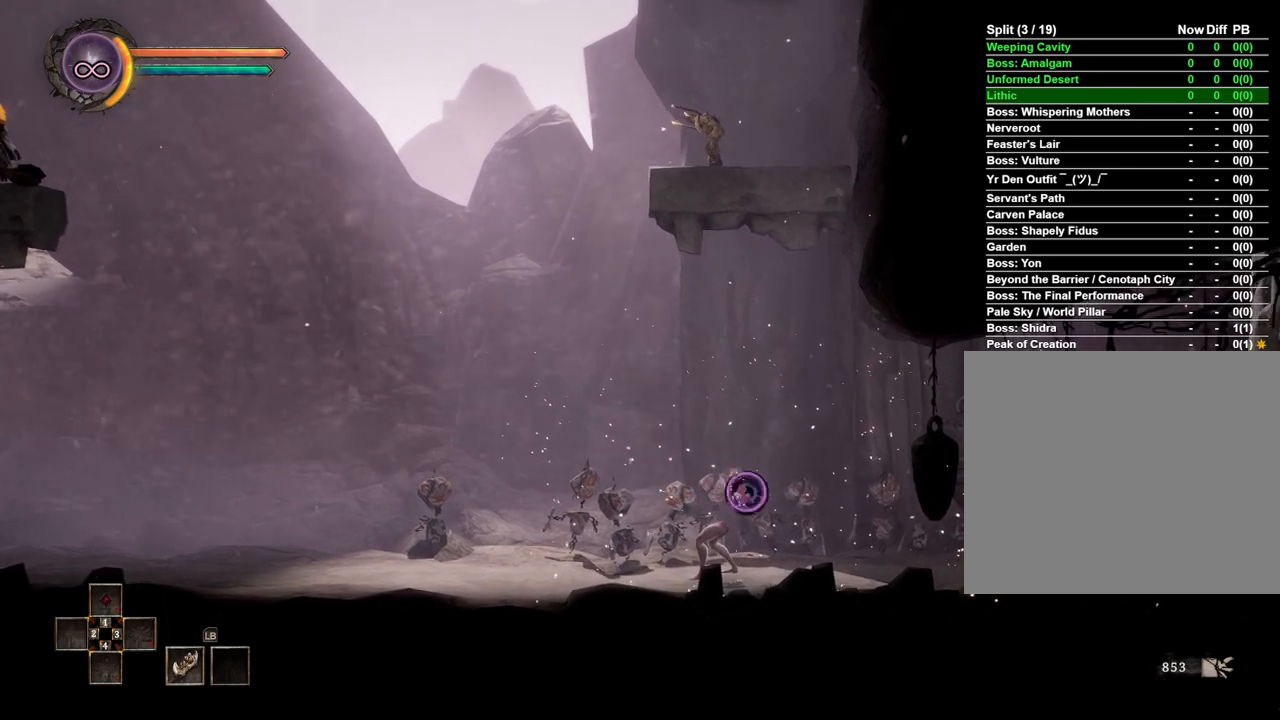
{"buttons": [], "left_stick": "center", "right_stick": "center", "events": [[250, "R2", "up"]]}
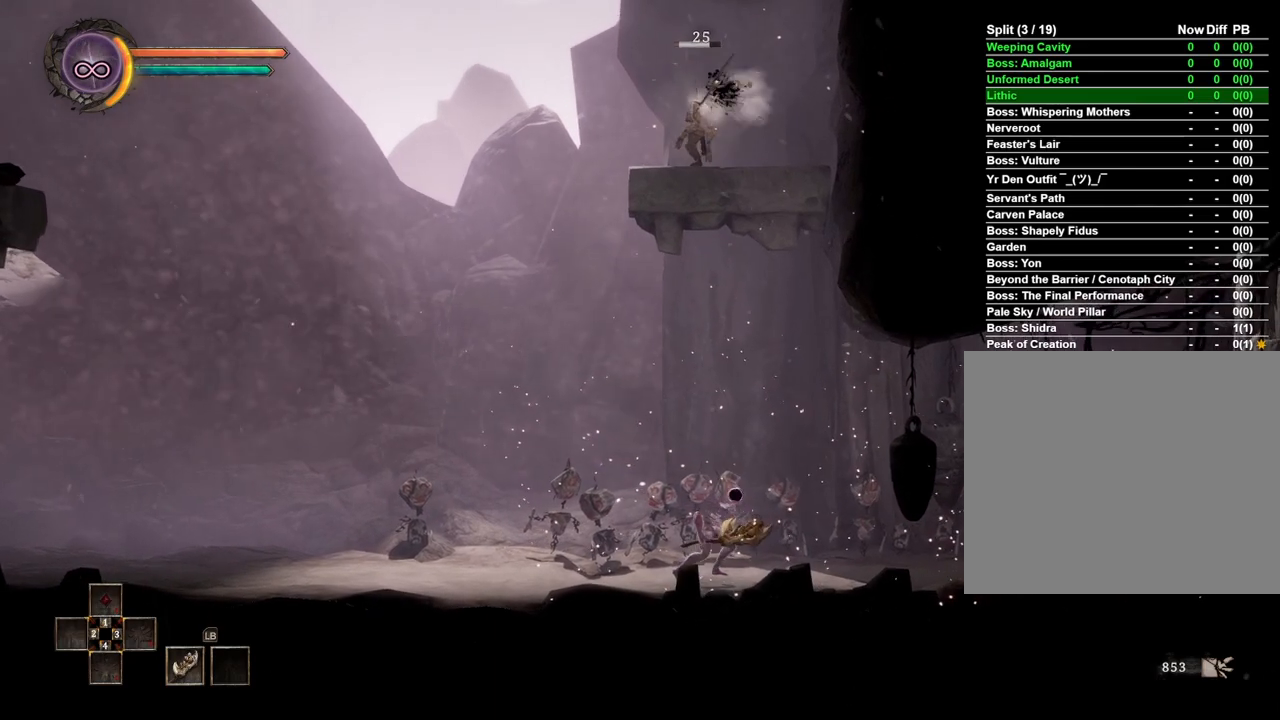
{"buttons": [], "left_stick": "center", "right_stick": "center", "events": []}
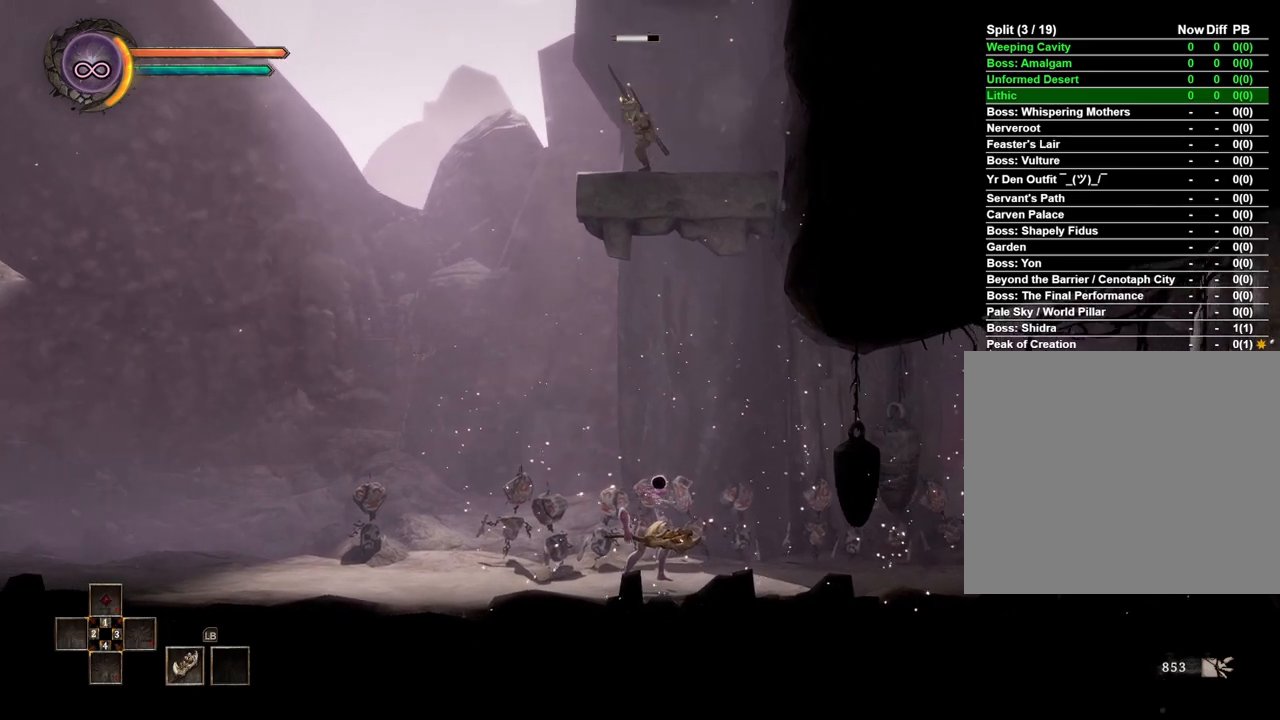
{"buttons": [], "left_stick": "center", "right_stick": "center", "events": []}
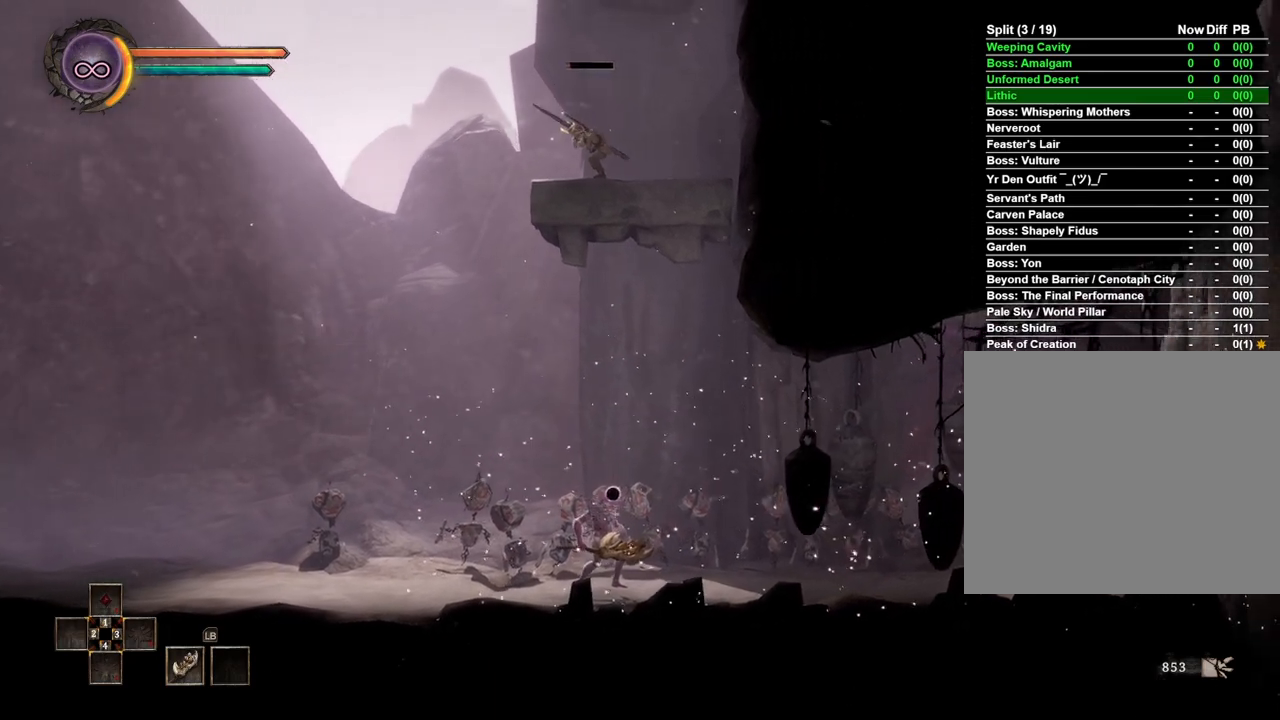
{"buttons": [], "left_stick": "center", "right_stick": "center", "events": []}
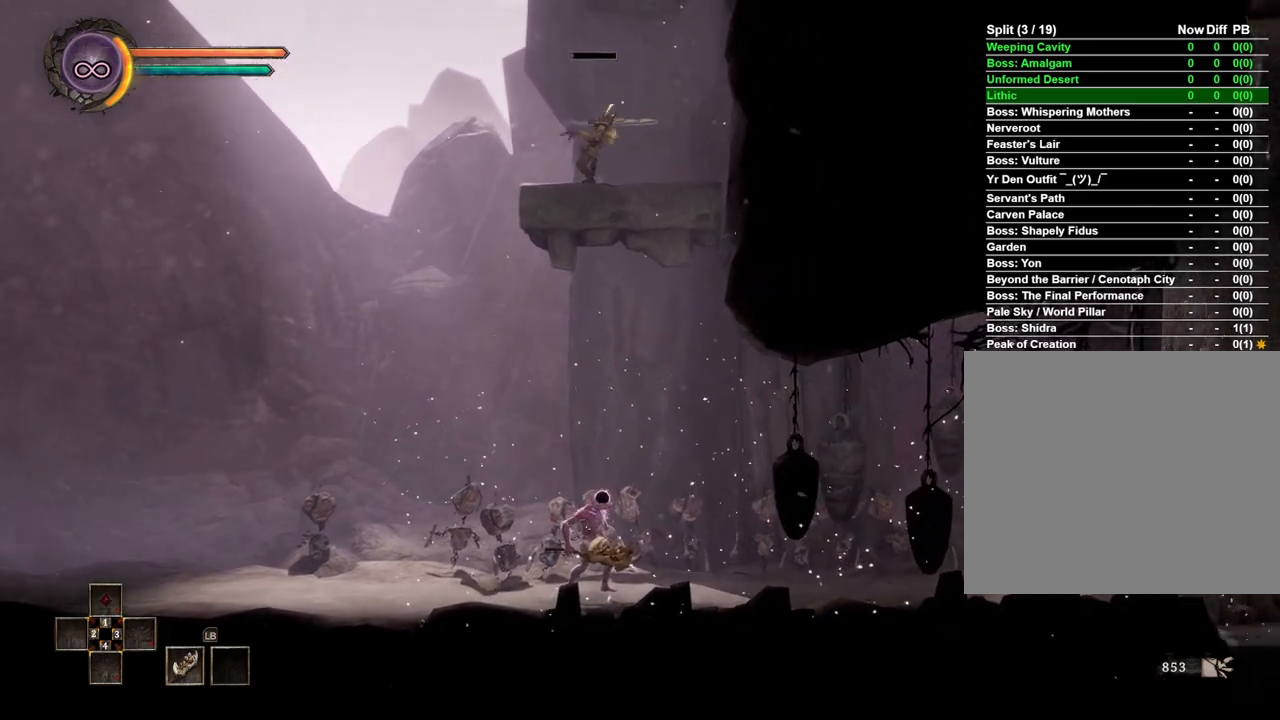
{"buttons": [], "left_stick": "center", "right_stick": "center", "events": []}